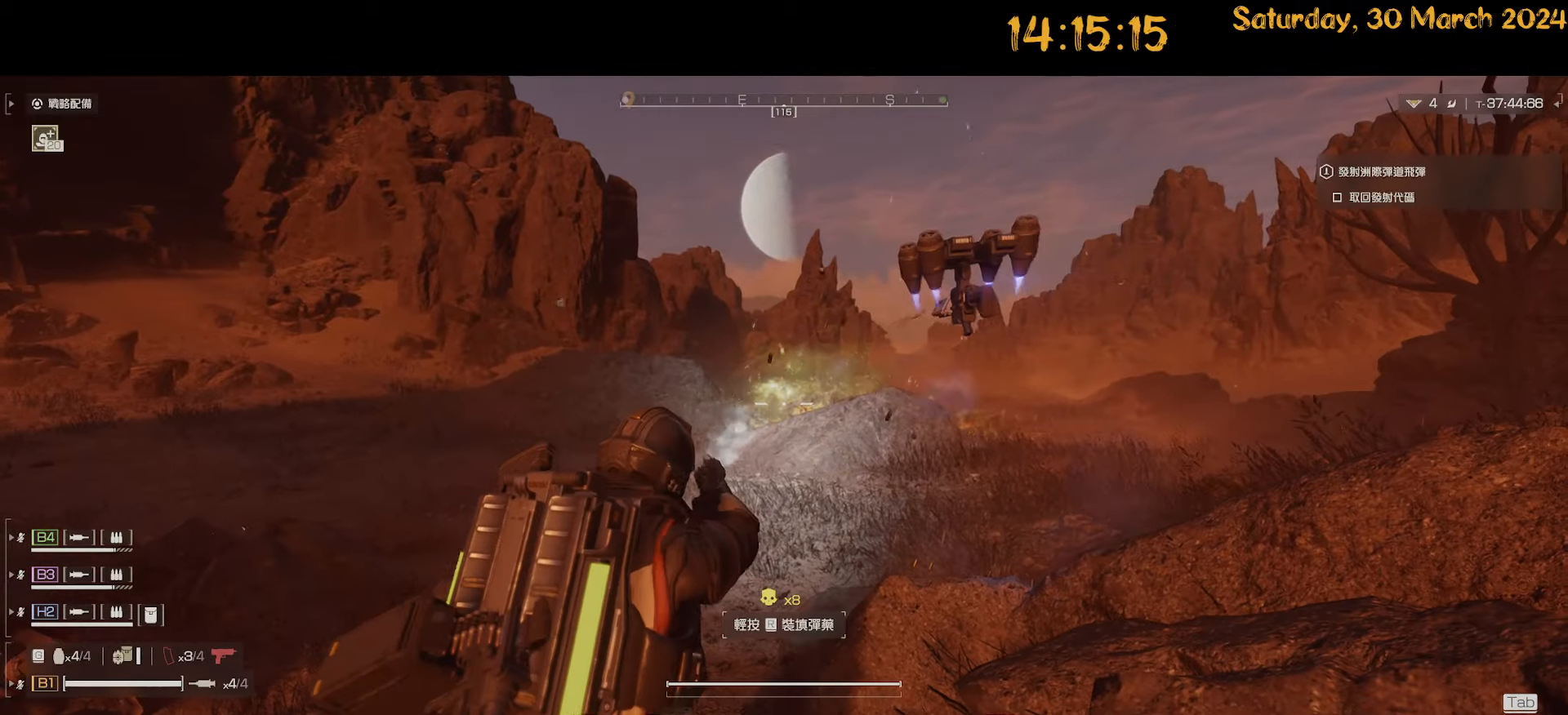
Gameplay with keyboard and mouse; each line is a JSON object with the keys and mouse buttons held at the frame after it. "events" lists presses ("down") and releases ("up") of ".", "/", "0", "1", "2", "3", "4", "5", "6", "7", "8", "9", "a", "alt", "b", "backslash", "backspace", "c", "caps_lock", "comma", "ctrl", "d", "down", "e", "equals", "escape", "f", "f1", "f10", "f11", "f12", "f2", "f3", "f4", "f5", "f6", "f7", "f8", "f9", "g", "h", "i", "j", "k", "l", "lbracket", "left", "m", "minus", "n", "o", "p", "q", "quote", "r", "rbracket", "return", "right", "s", "semicolon", "shift", "space", "t", "tab", "tilde", "u", "up", "v", "w", "x", "y", "z", "mouse_left", "mouse_wheel" and "mouse_right" between this image and that frame as [ms after this image, input, new state], when the widget could be followed in between. "mouse_left", "mouse_wheel", "mouse_right" = the "left", "wheel", "right" buttons of the "mouse" list. No other keys are recorded. "wheel" means that the mouse wheel is clicked or scrolled. "mouse_move" is the direction in which the mouse moves at that frame (one of eight, or "still"), when it could be read.
{"keys": ["a", "shift"], "mouse": [], "mouse_move": "left", "events": [[217, "a", "down"], [217, "mouse_right", "up"], [217, "s", "down"], [267, "shift", "down"], [300, "s", "up"], [400, "r", "down"], [500, "r", "up"]]}
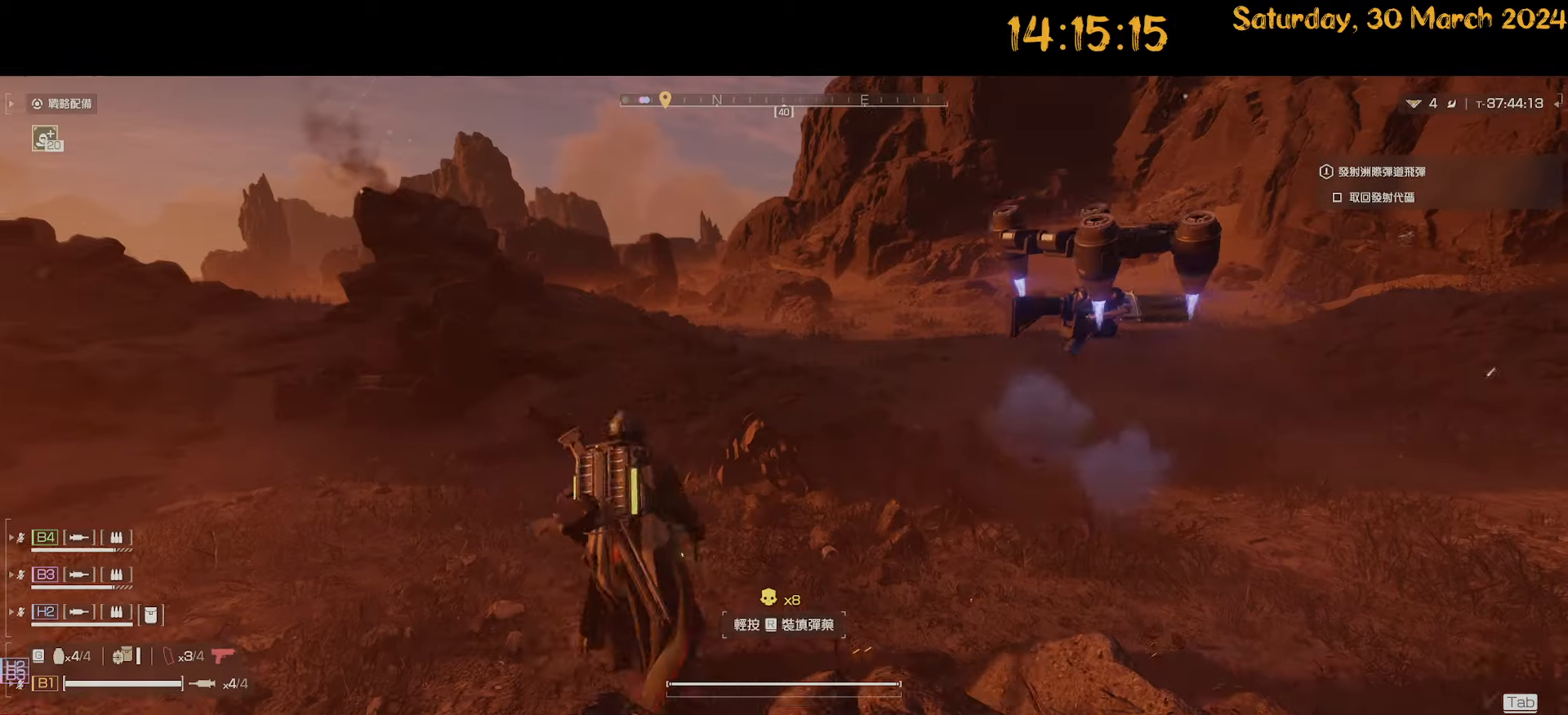
{"keys": ["a", "shift", "w"], "mouse": [], "mouse_move": "left", "events": [[83, "w", "down"]]}
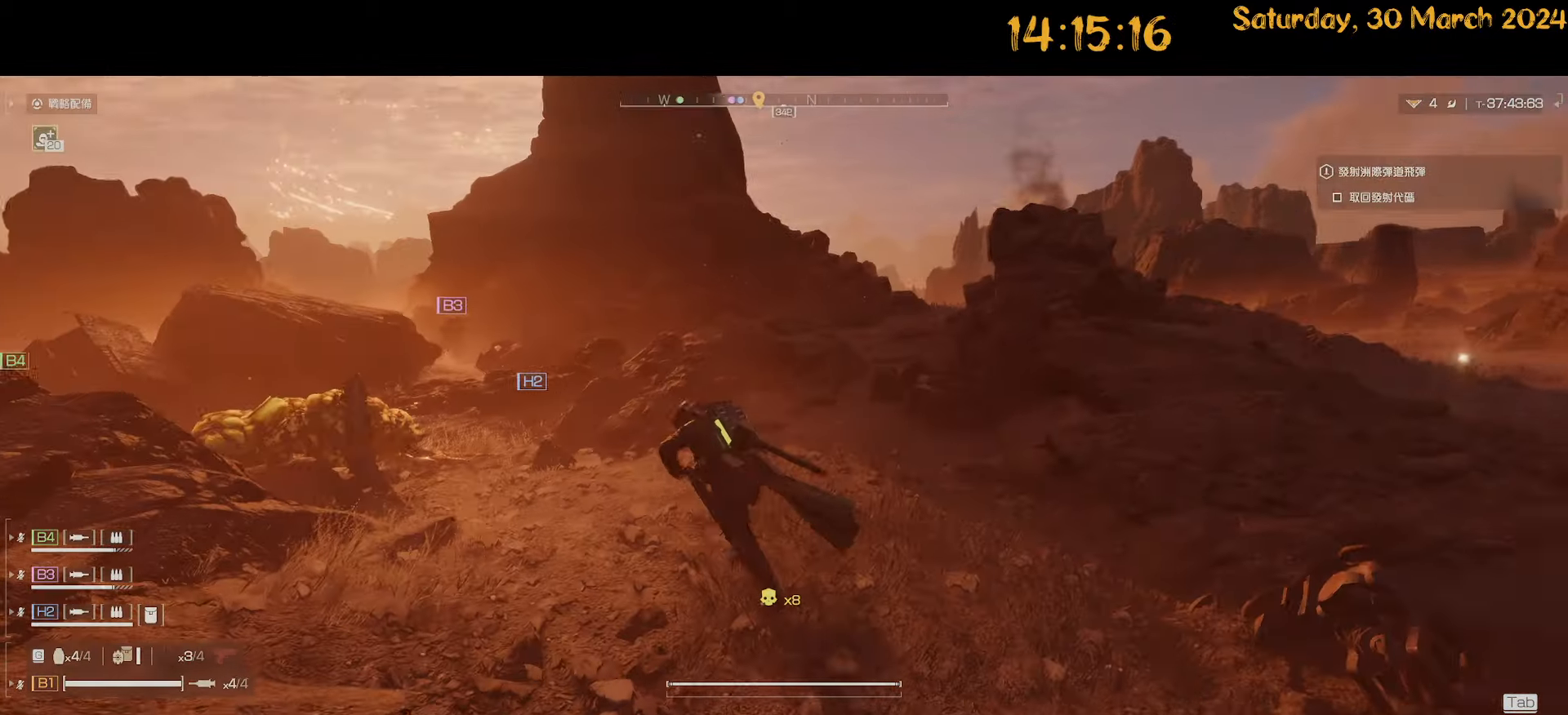
{"keys": ["shift", "w"], "mouse": [], "mouse_move": "left", "events": [[483, "a", "up"]]}
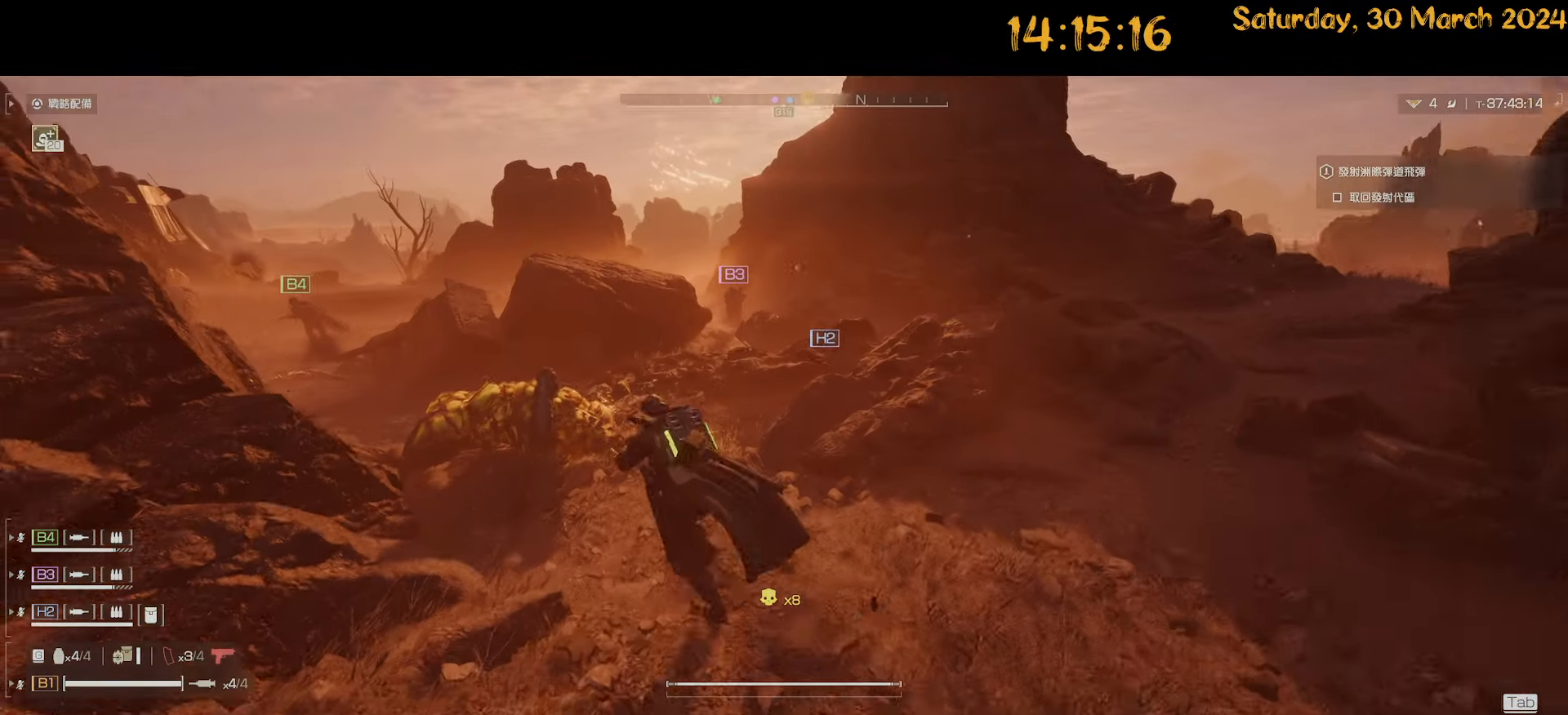
{"keys": ["shift", "w"], "mouse": [], "mouse_move": "left", "events": [[300, "d", "down"], [400, "d", "up"]]}
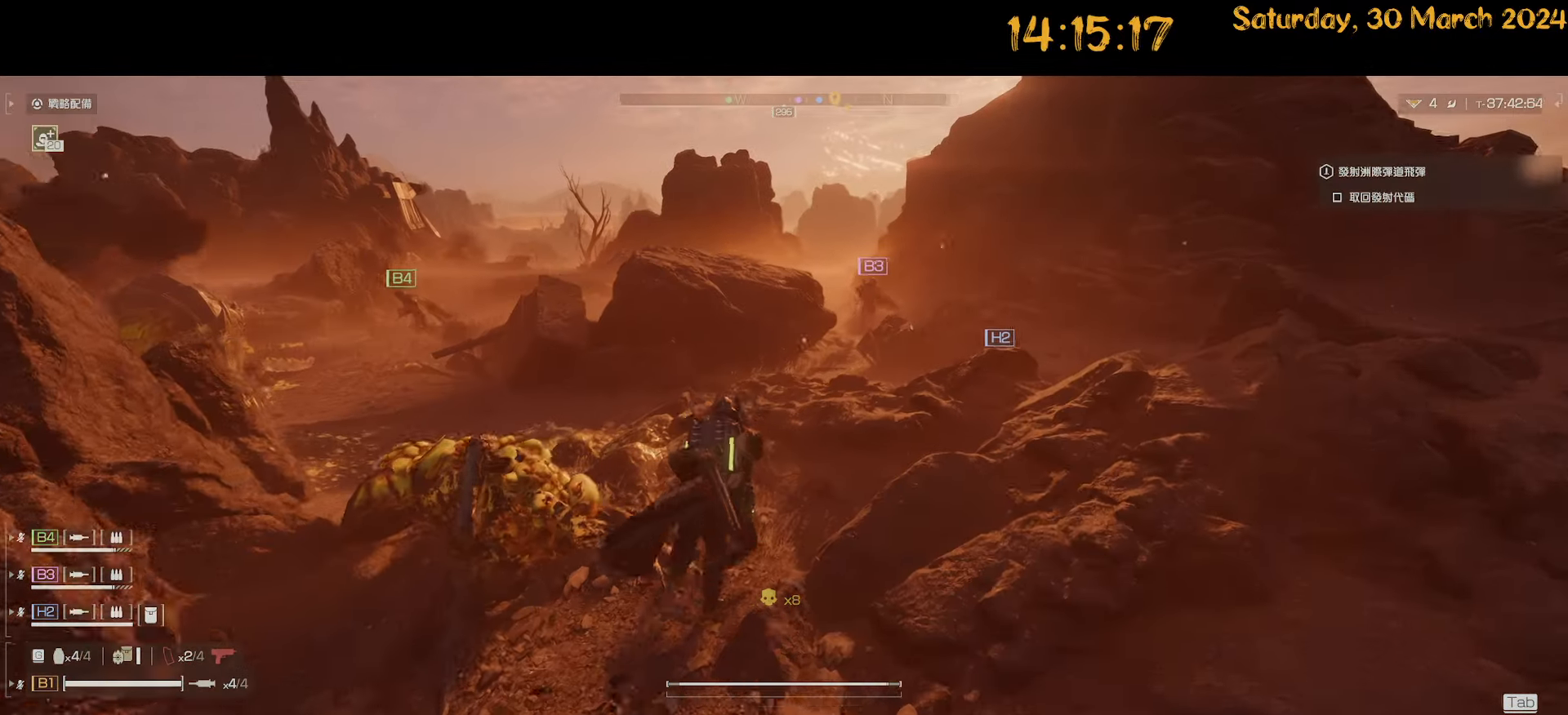
{"keys": ["a", "shift"], "mouse": [], "mouse_move": "right", "events": [[283, "a", "down"], [400, "w", "up"]]}
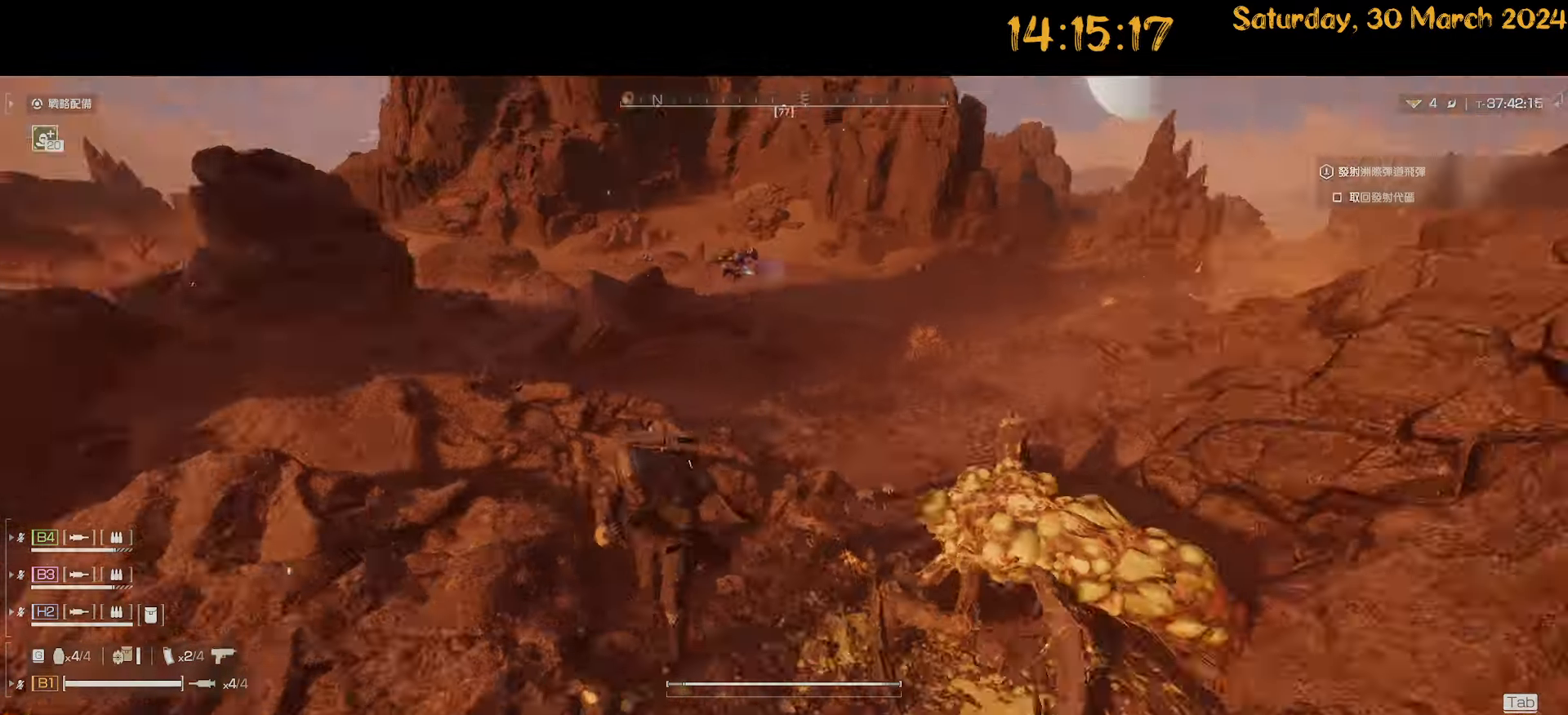
{"keys": ["a", "s"], "mouse": [], "mouse_move": "still", "events": [[17, "s", "down"], [200, "shift", "up"]]}
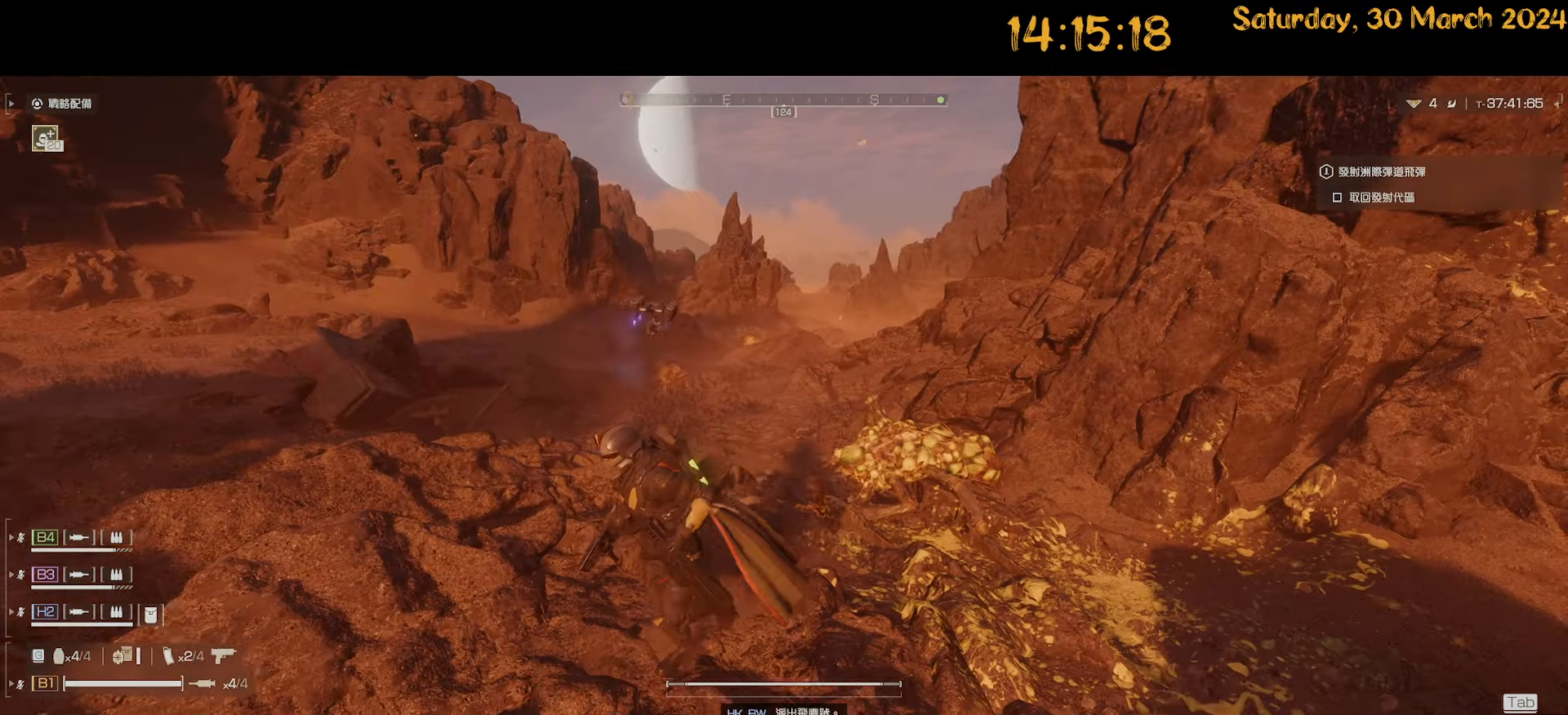
{"keys": ["shift", "w"], "mouse": [], "mouse_move": "right", "events": [[167, "s", "up"], [267, "shift", "down"], [300, "w", "down"], [450, "a", "up"]]}
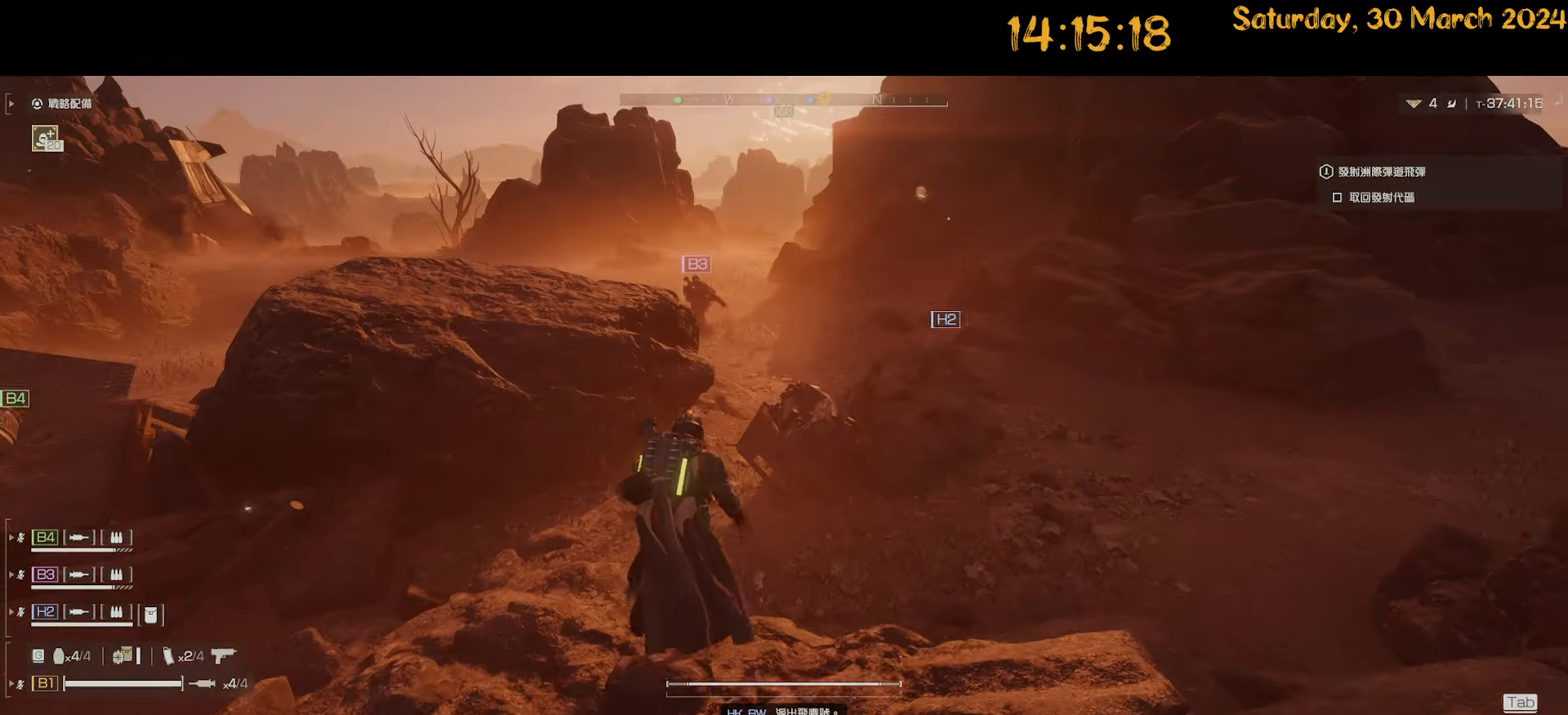
{"keys": ["shift", "w"], "mouse": [], "mouse_move": "left", "events": [[133, "d", "down"], [267, "d", "up"], [367, "d", "down"], [500, "d", "up"]]}
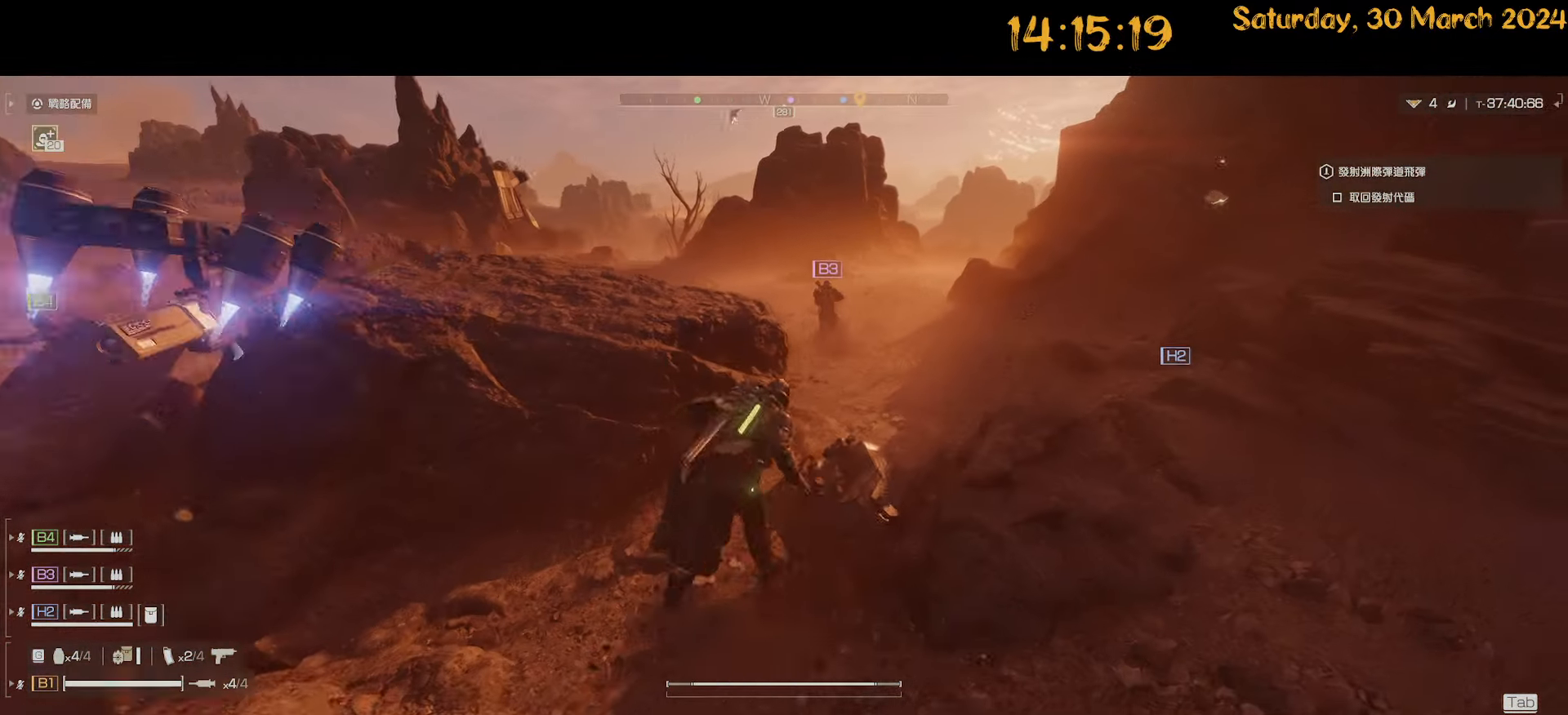
{"keys": ["d", "shift", "w"], "mouse": [], "mouse_move": "still", "events": [[100, "d", "down"]]}
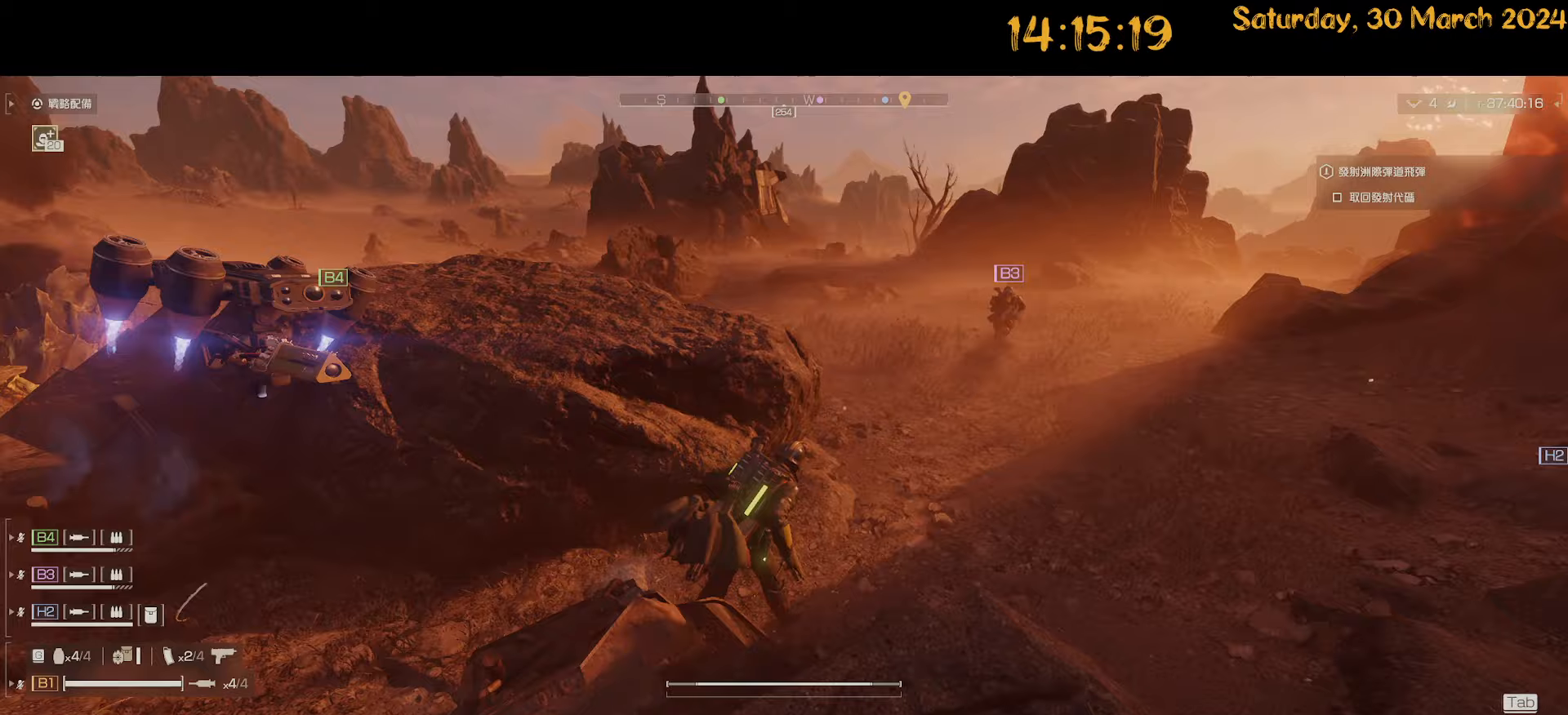
{"keys": ["d", "shift", "w"], "mouse": [], "mouse_move": "left", "events": []}
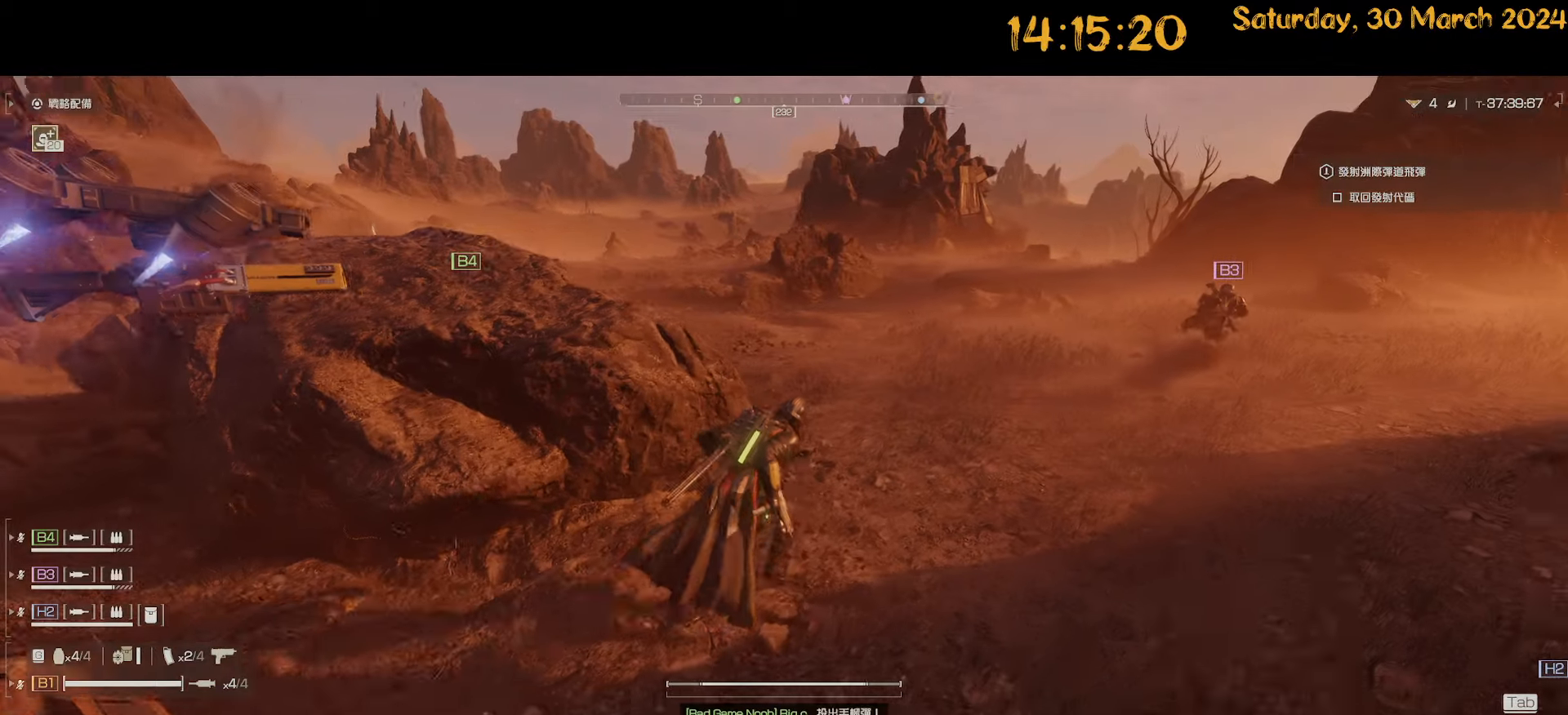
{"keys": ["d", "shift", "w"], "mouse": [], "mouse_move": "still", "events": []}
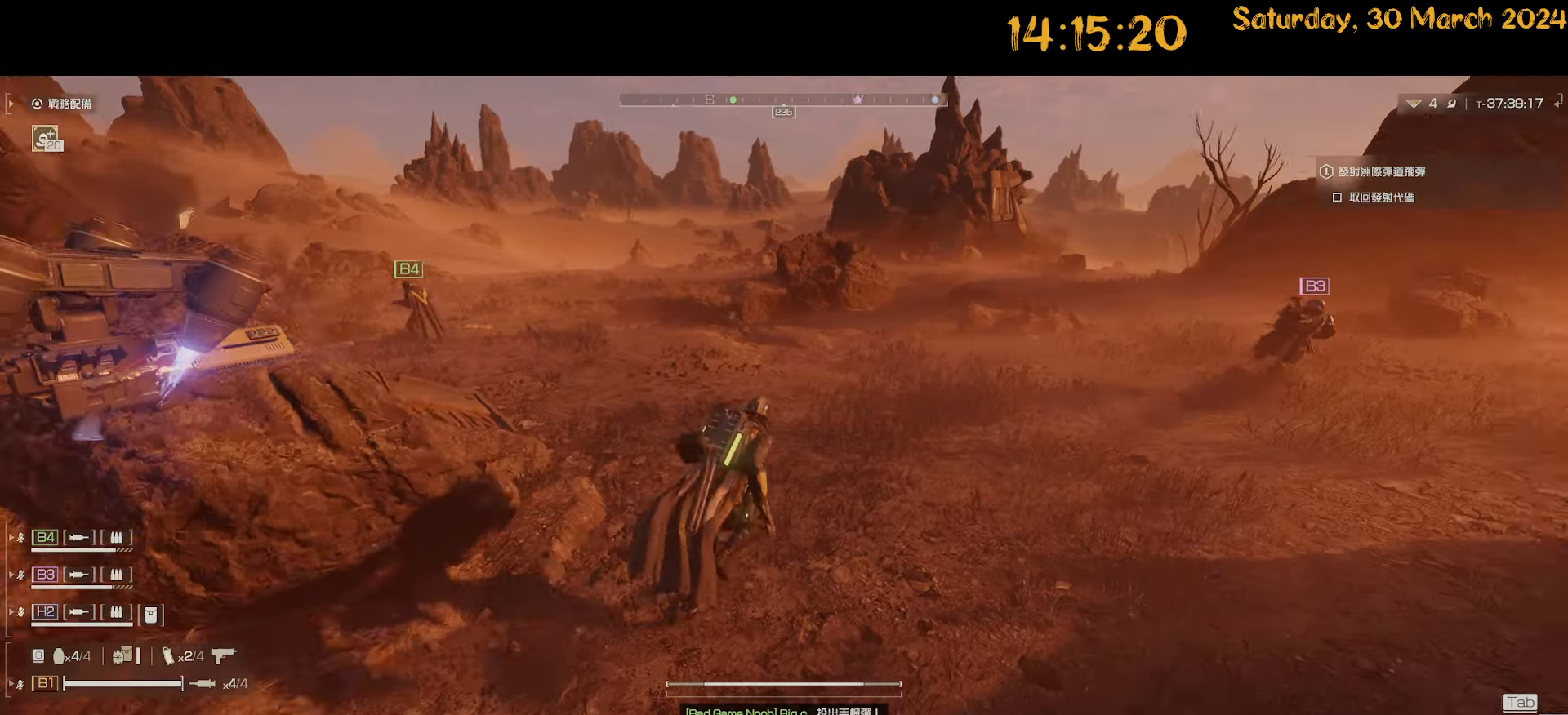
{"keys": ["shift", "w"], "mouse": [], "mouse_move": "right", "events": [[67, "d", "up"]]}
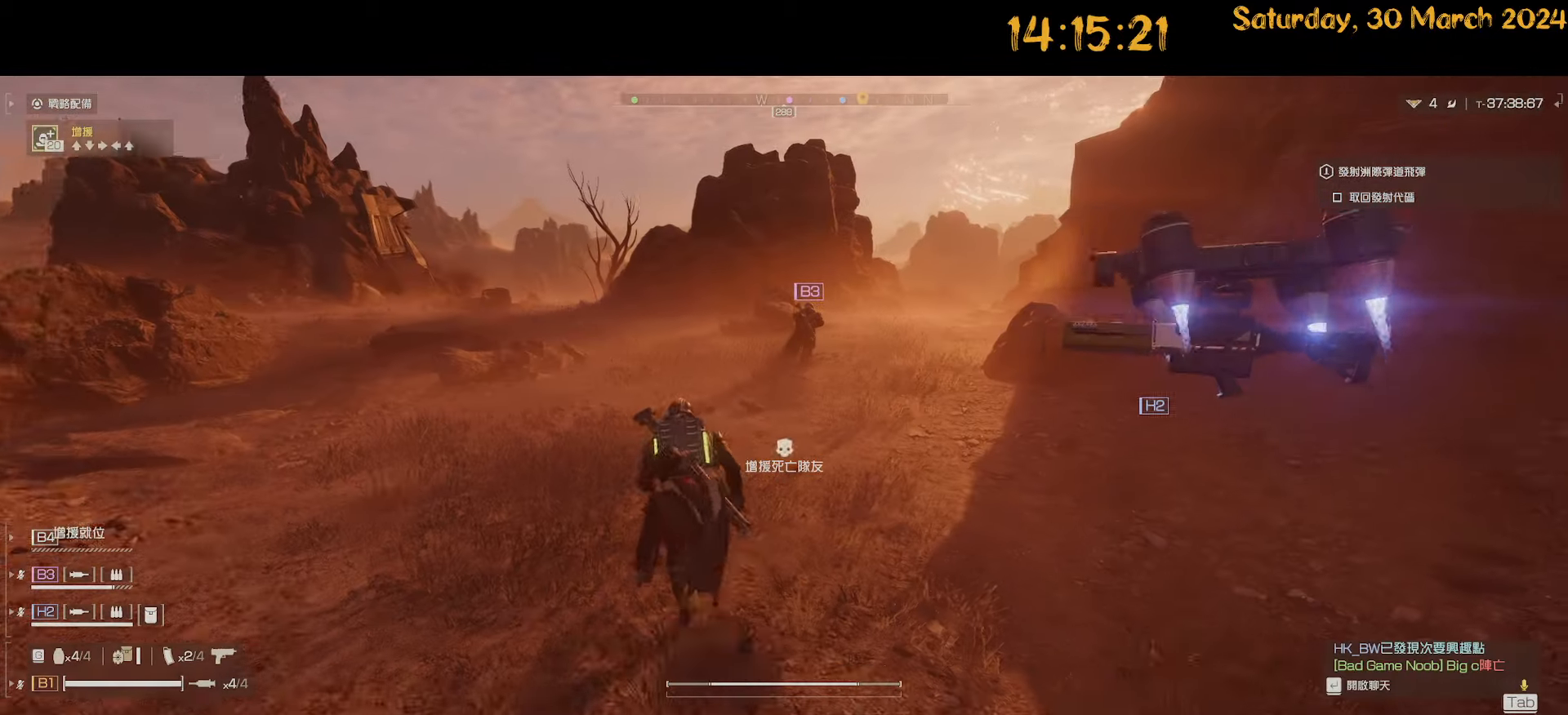
{"keys": ["d"], "mouse": [], "mouse_move": "left", "events": [[67, "a", "down"], [300, "a", "up"], [350, "d", "down"], [350, "shift", "up"], [450, "w", "up"]]}
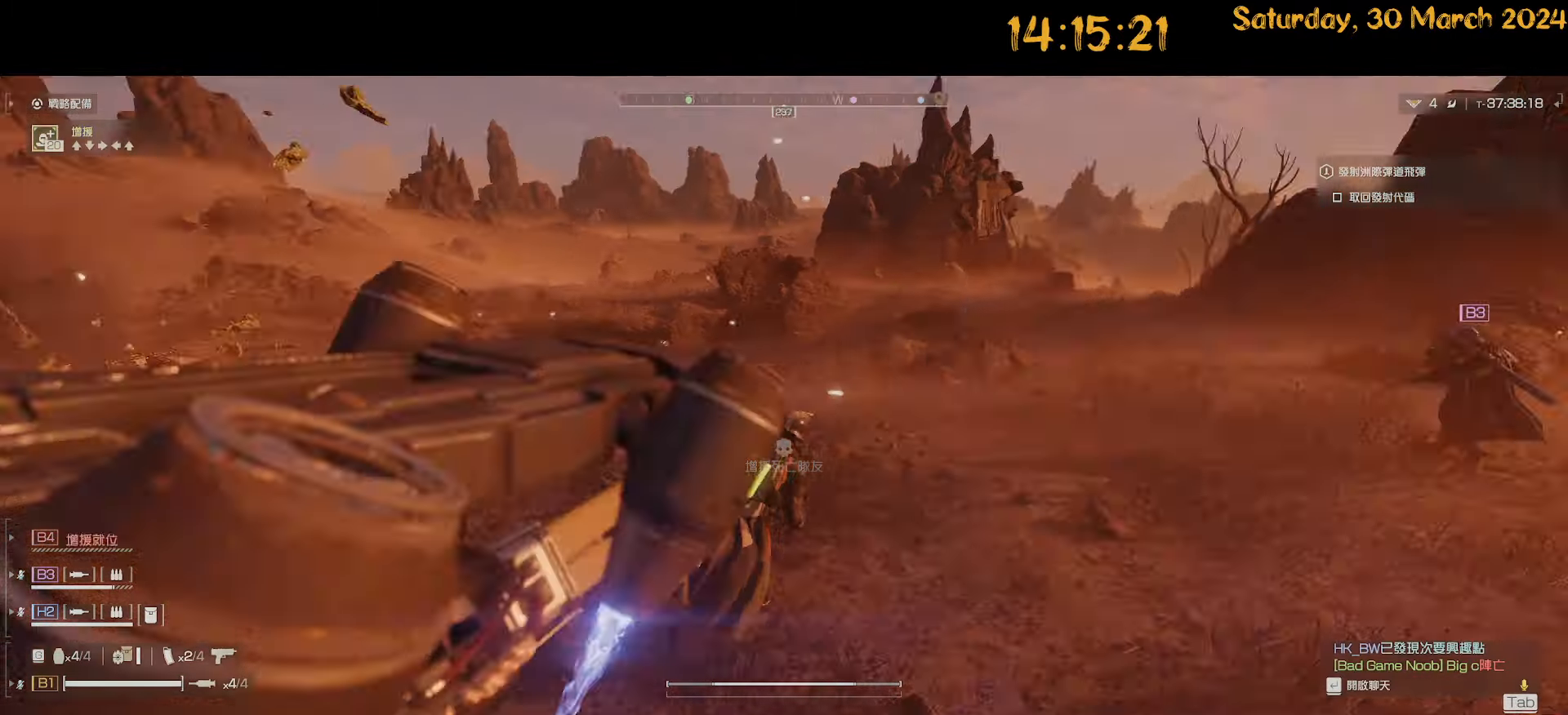
{"keys": ["d", "s", "shift"], "mouse": [], "mouse_move": "still", "events": [[83, "s", "down"], [367, "shift", "down"]]}
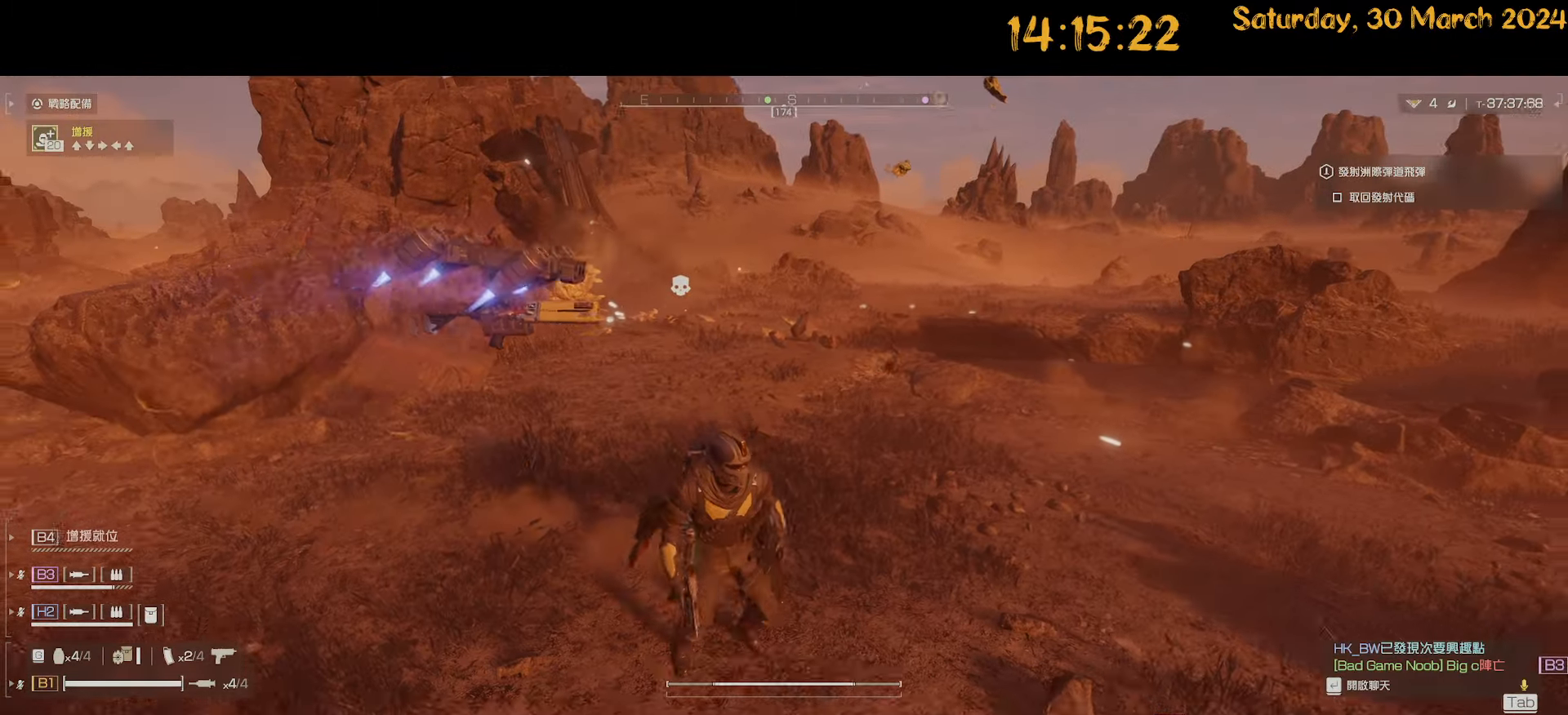
{"keys": ["d", "shift", "w"], "mouse": [], "mouse_move": "left", "events": [[200, "s", "up"], [350, "w", "down"]]}
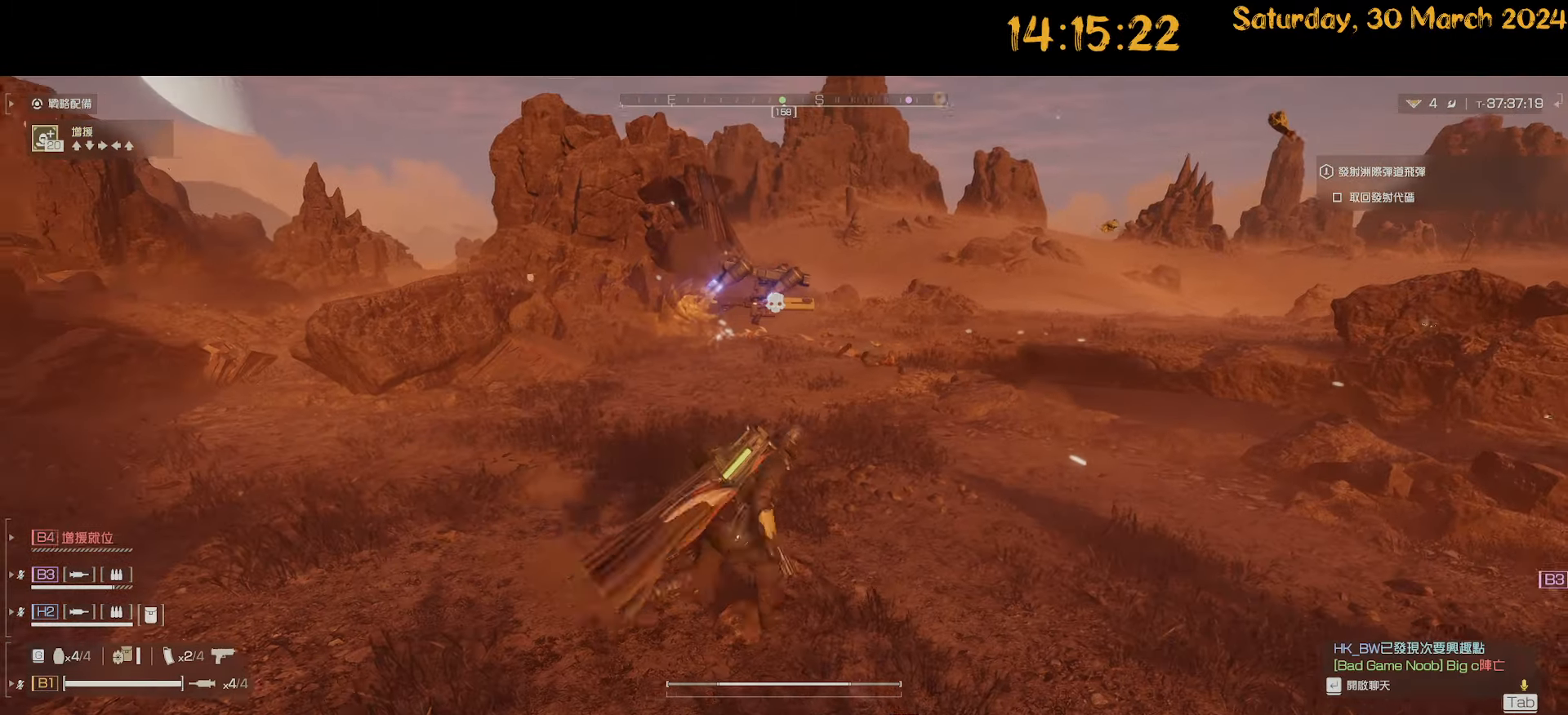
{"keys": ["d", "shift", "w"], "mouse": [], "mouse_move": "still", "events": []}
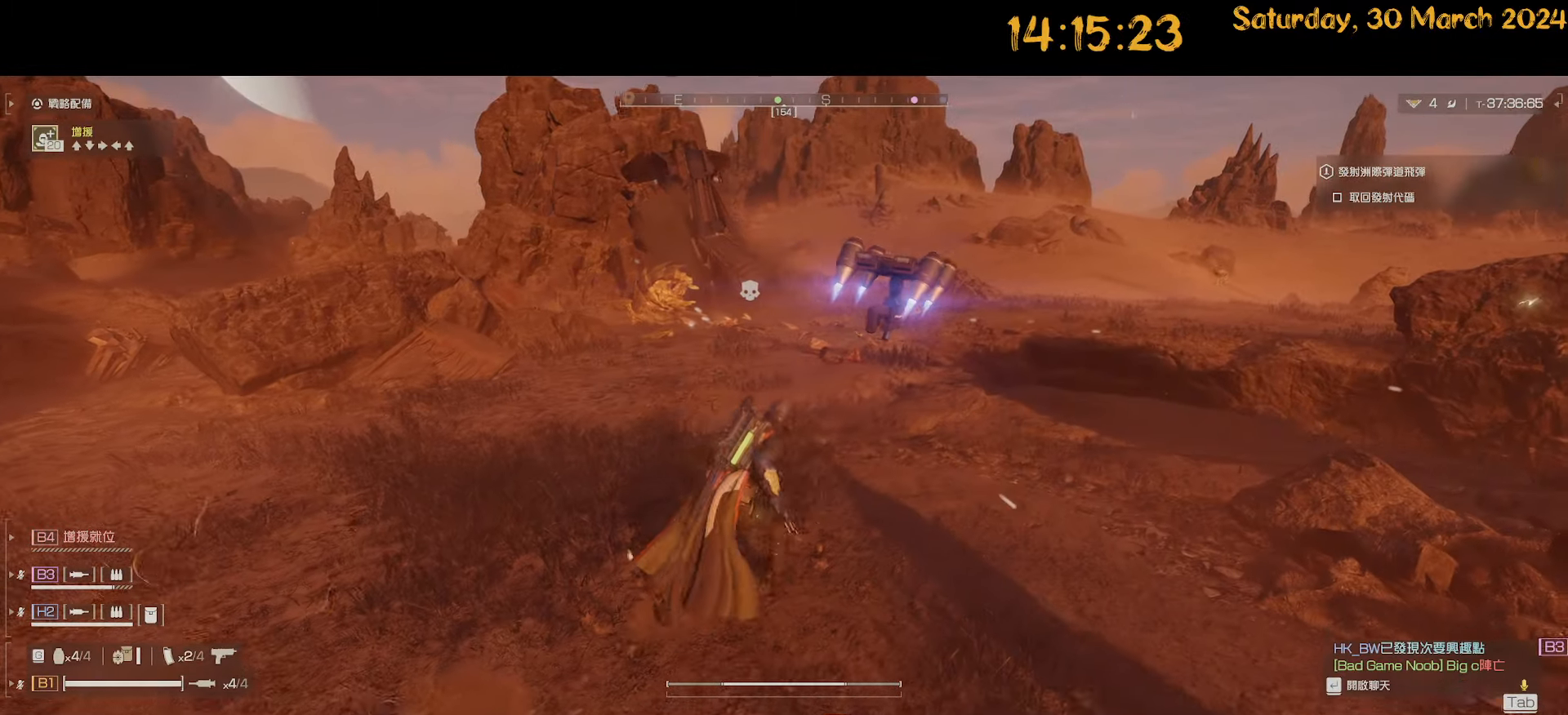
{"keys": ["d"], "mouse": [], "mouse_move": "left", "events": [[367, "shift", "up"], [417, "w", "up"]]}
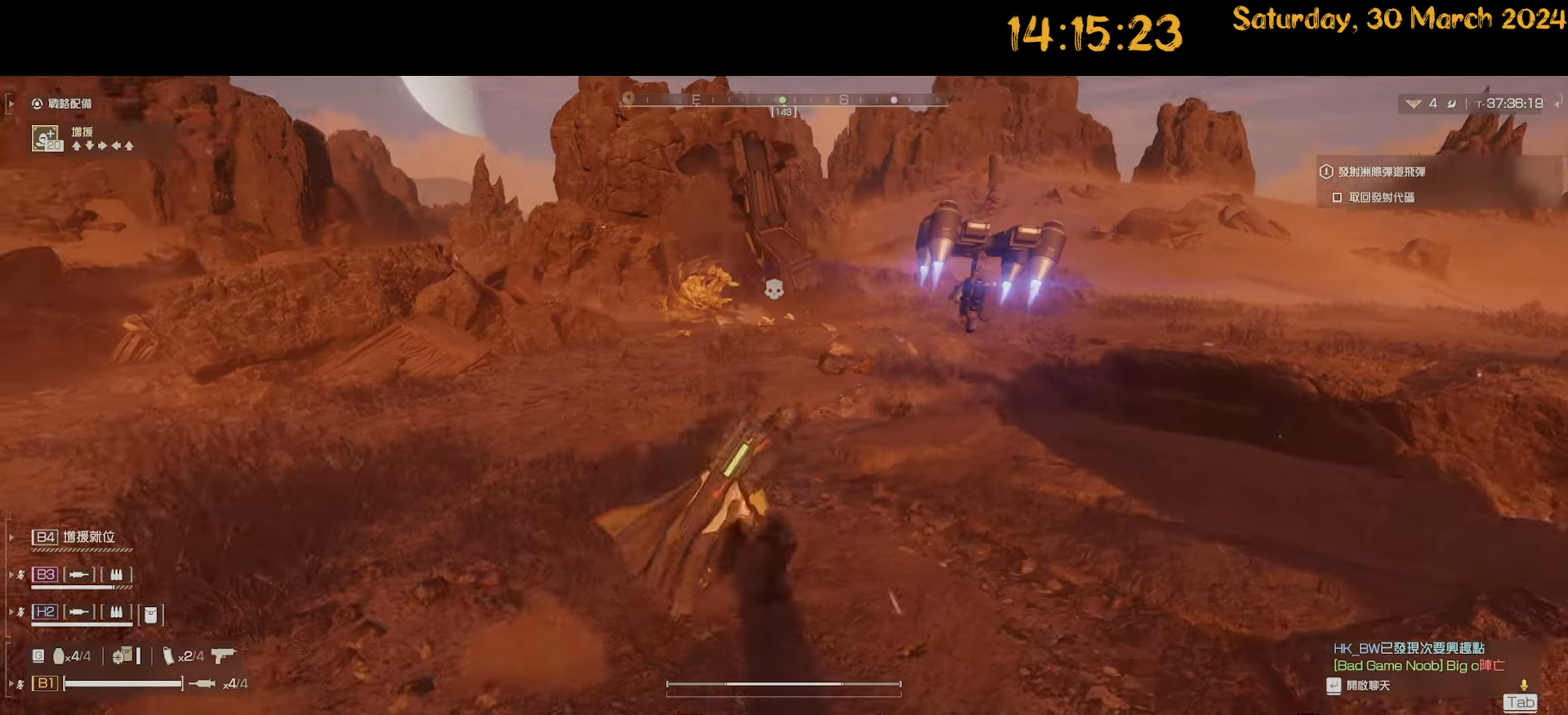
{"keys": ["ctrl"], "mouse": [], "mouse_move": "left", "events": [[50, "s", "down"], [100, "d", "up"], [383, "ctrl", "down"], [383, "s", "up"]]}
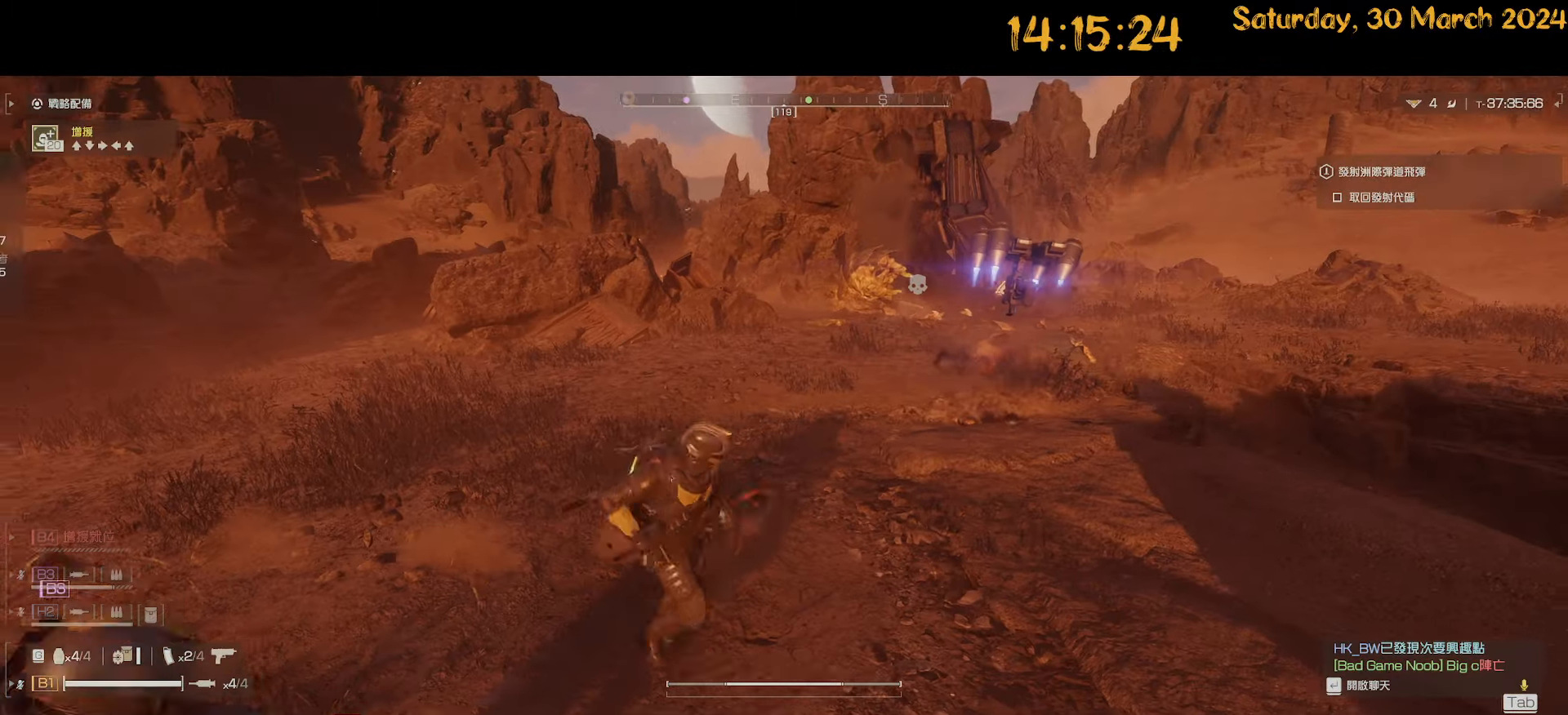
{"keys": ["ctrl"], "mouse": [], "mouse_move": "up-left", "events": []}
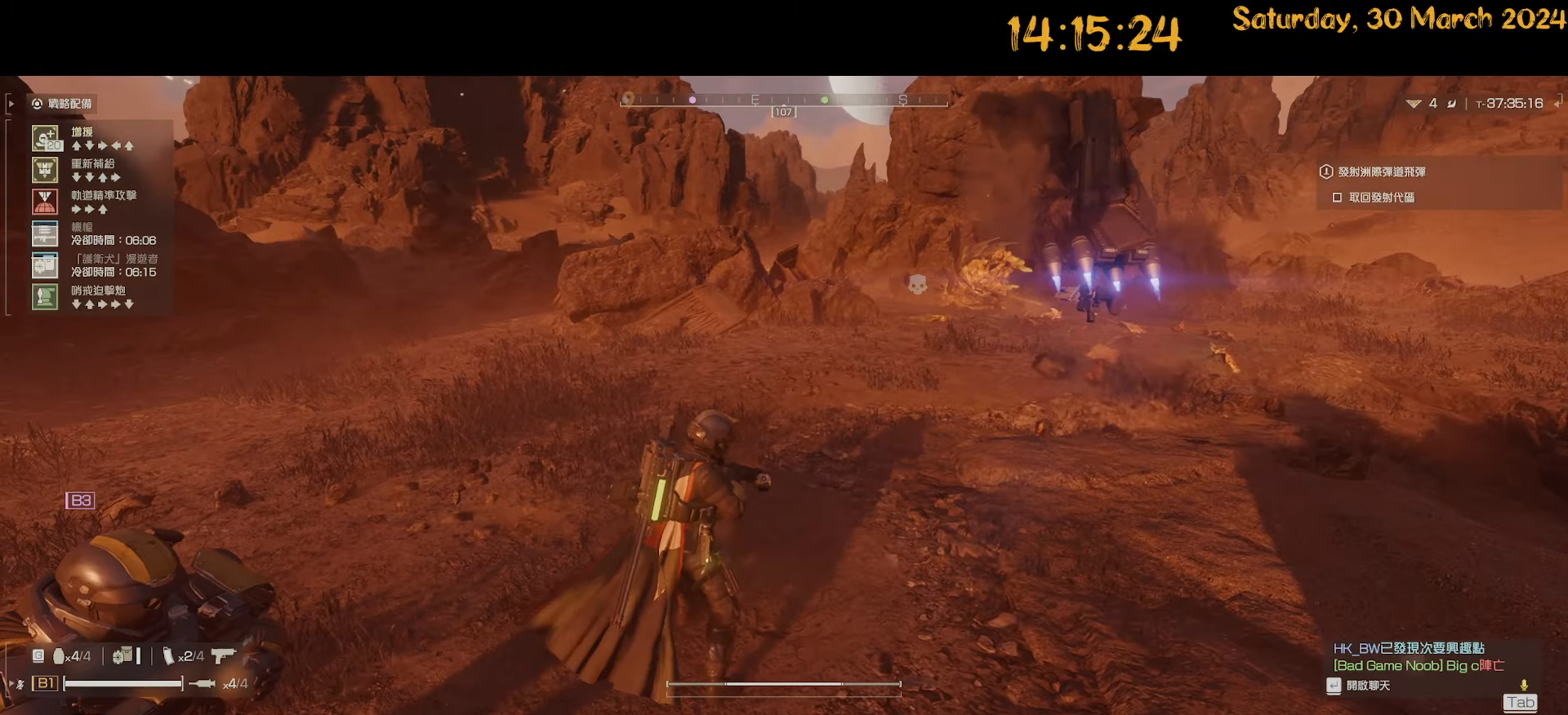
{"keys": ["ctrl", "s"], "mouse": [], "mouse_move": "still", "events": [[333, "w", "down"], [417, "w", "up"], [467, "s", "down"]]}
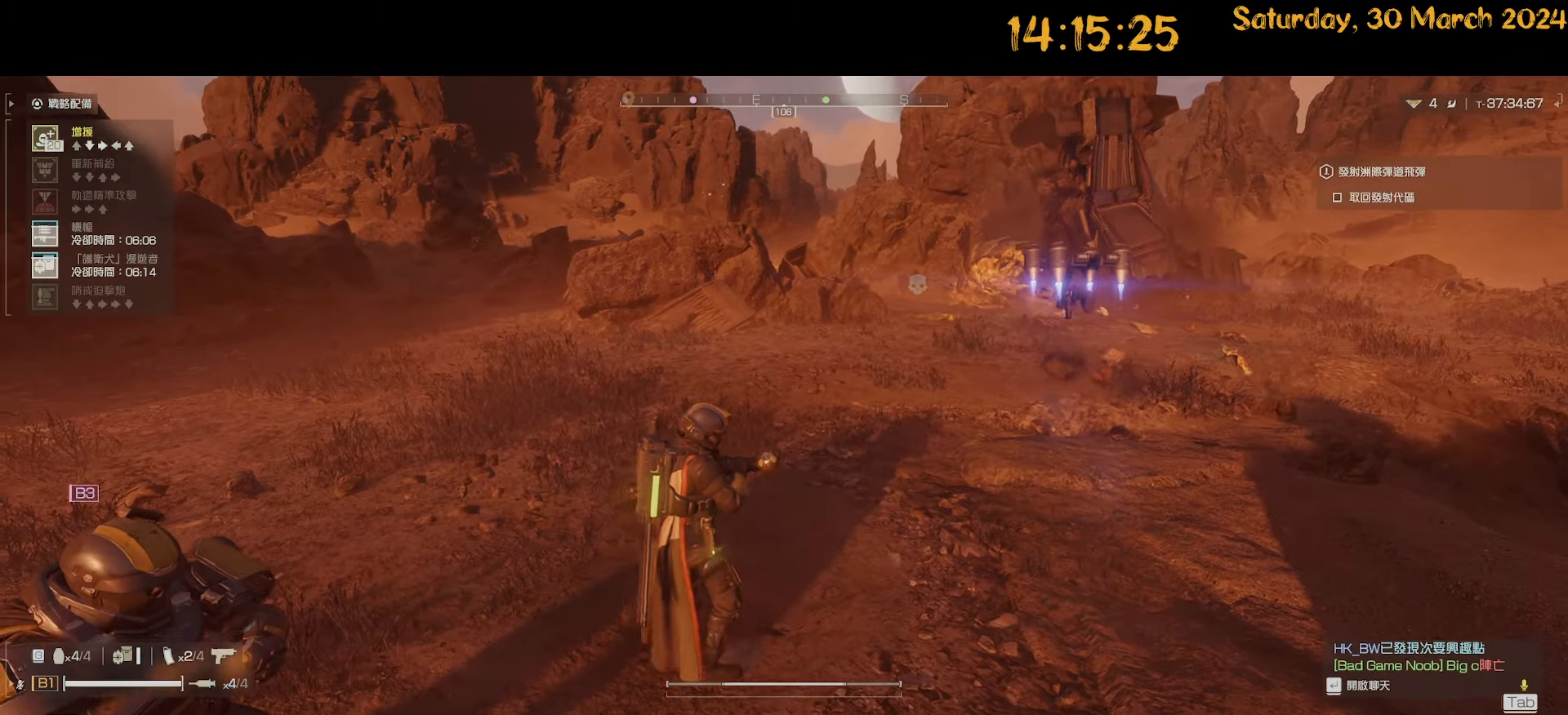
{"keys": ["w"], "mouse": [], "mouse_move": "right", "events": [[50, "s", "up"], [150, "d", "down"], [250, "d", "up"], [283, "a", "down"], [383, "a", "up"], [433, "w", "down"], [483, "ctrl", "up"]]}